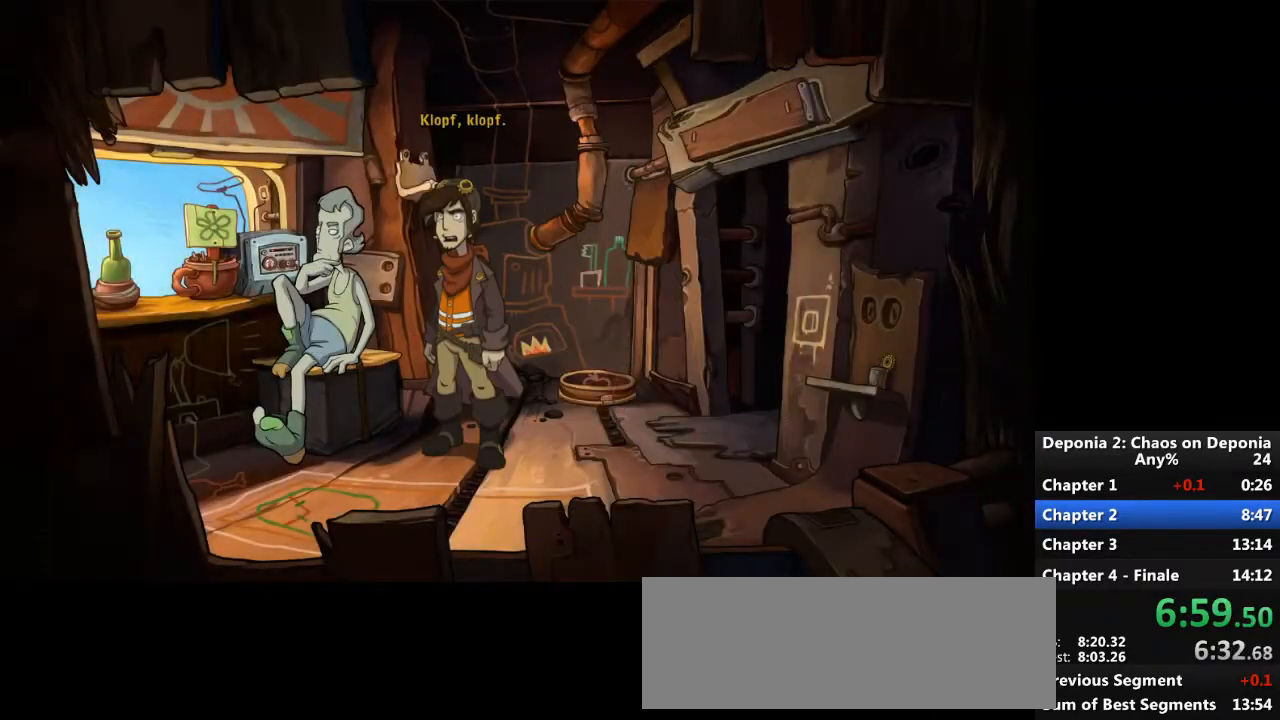
Gameplay with keyboard and mouse; each line is a JSON object with the keys and mouse buttons held at the frame after it. "events" lists presses ("down") and releases ("up") of "escape", "mouse_left", "mouse_right", "mouse_mb4", "mouse_mb5", "mouse_wheel_up" and "mouse_wheel_down" between this image and that frame as [ms after this image, input, new state], when the widget could be followed in between. "mouse_left", "mouse_right", "mouse_mb4", "mouse_mb5", "mouse_wheel_up", "mouse_wheel_down" = the "left", "right", "mb4", "mb5", "wheel_up", "wheel_down" buttons of the "mouse" list. No other keys are recorded. Not read: mouse_move.
{"keys": [], "mouse": ["left"], "events": [[33, "escape", "down"], [100, "escape", "up"], [467, "mouse_left", "down"]]}
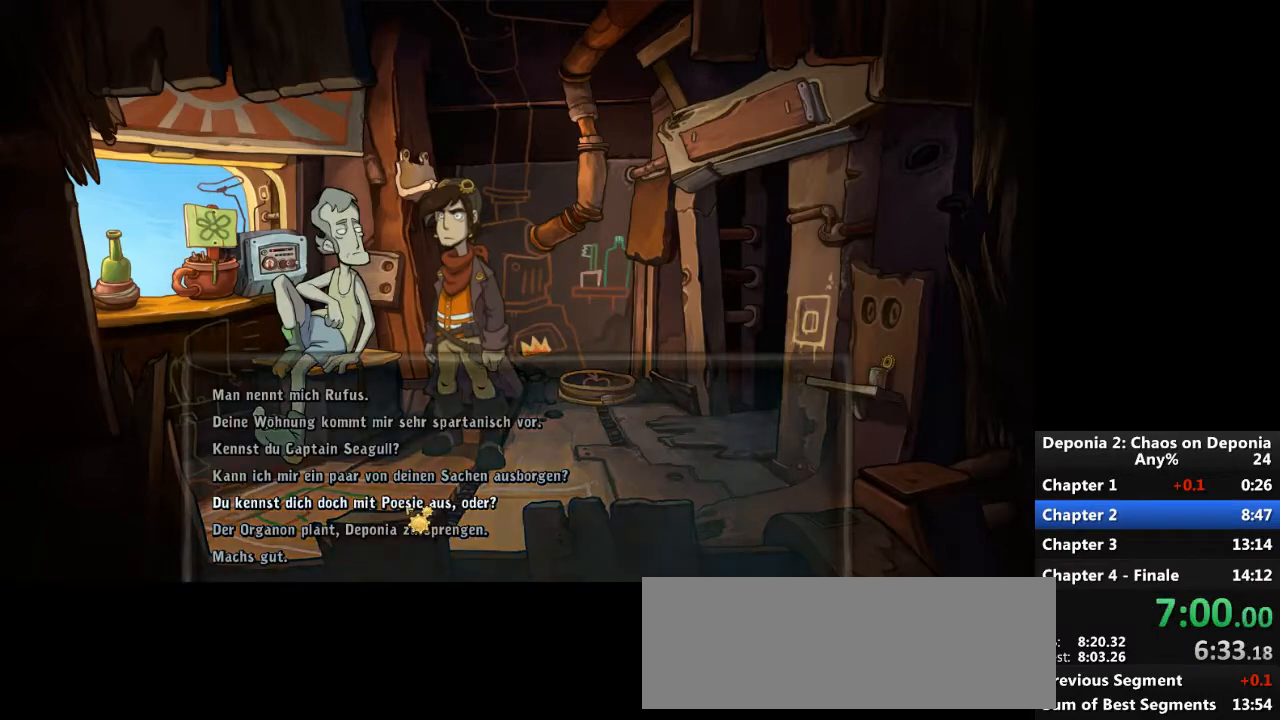
{"keys": [], "mouse": [], "events": [[33, "mouse_left", "up"], [100, "escape", "down"], [200, "escape", "up"], [200, "mouse_left", "down"], [267, "mouse_left", "up"], [333, "escape", "down"], [400, "escape", "up"]]}
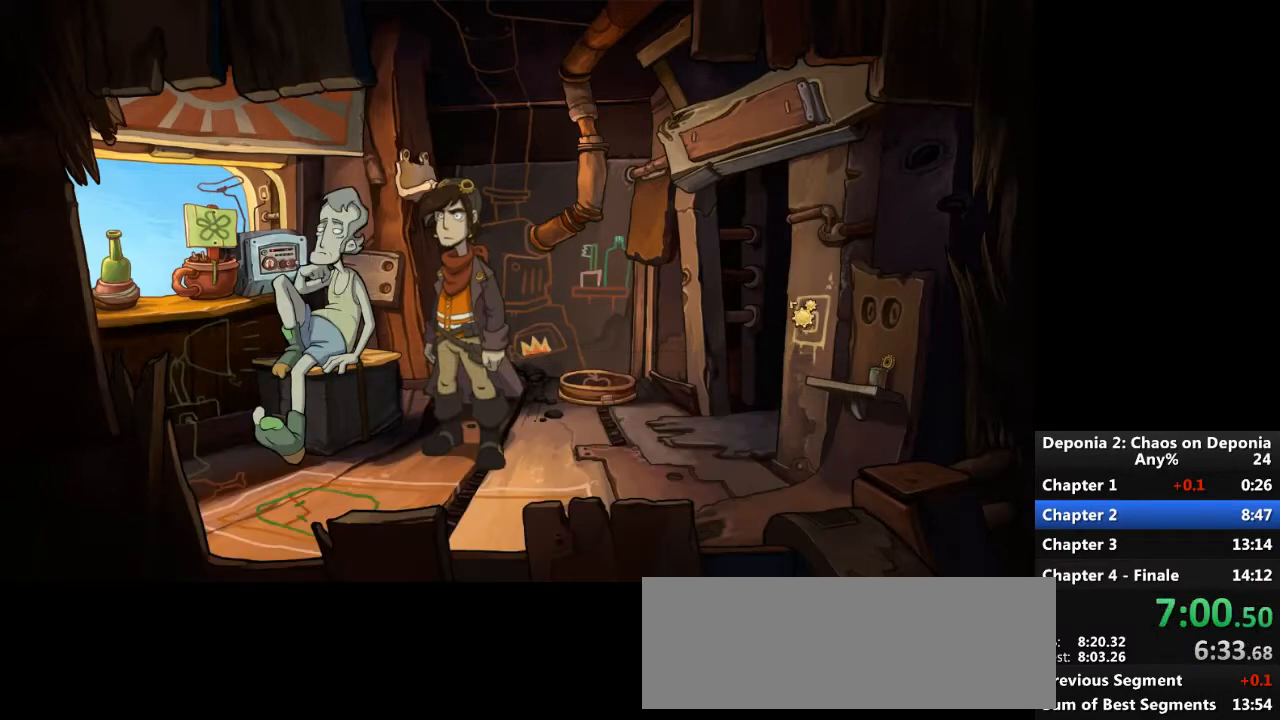
{"keys": [], "mouse": ["left"], "events": [[33, "mouse_left", "down"], [100, "mouse_left", "up"], [167, "mouse_left", "down"], [234, "mouse_left", "up"], [367, "mouse_left", "down"], [400, "mouse_left", "up"], [467, "mouse_left", "down"]]}
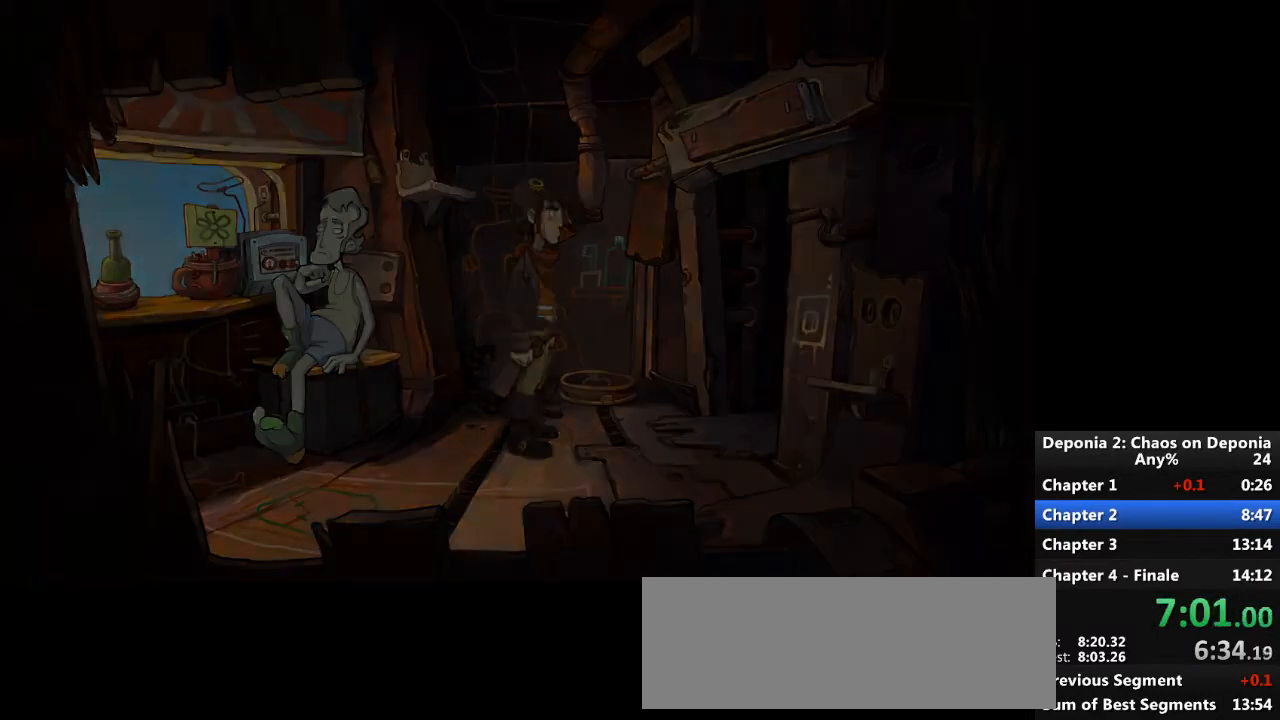
{"keys": [], "mouse": [], "events": [[33, "mouse_left", "up"], [100, "mouse_left", "down"], [166, "mouse_left", "up"]]}
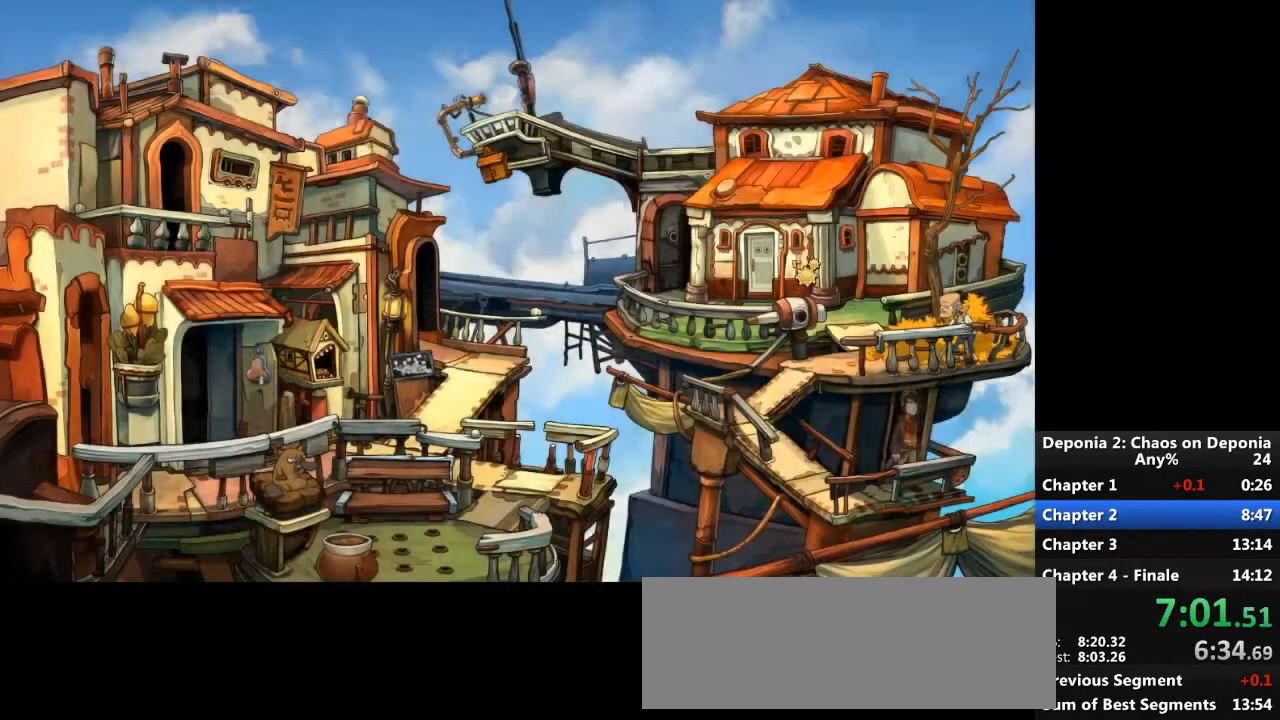
{"keys": [], "mouse": [], "events": [[33, "mouse_left", "down"], [67, "mouse_left", "up"], [167, "mouse_left", "down"], [200, "mouse_left", "up"], [267, "mouse_left", "down"], [334, "mouse_left", "up"]]}
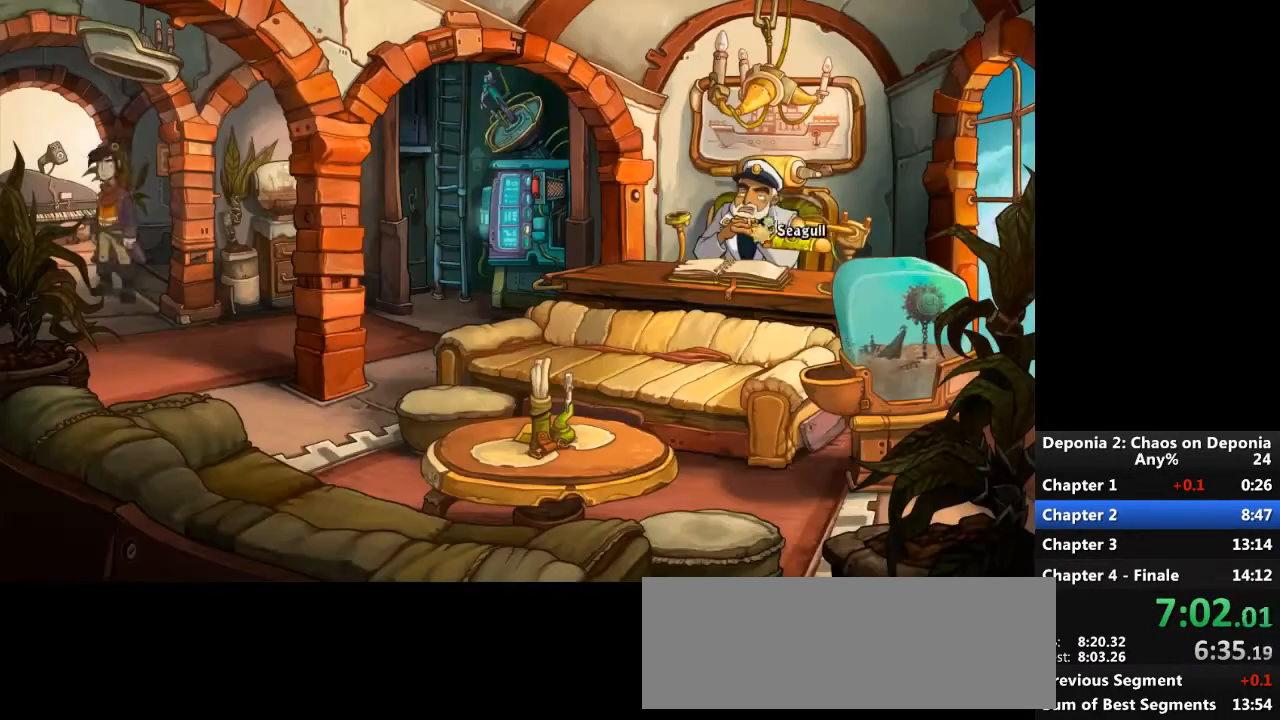
{"keys": [], "mouse": [], "events": [[100, "mouse_left", "down"], [166, "mouse_left", "up"]]}
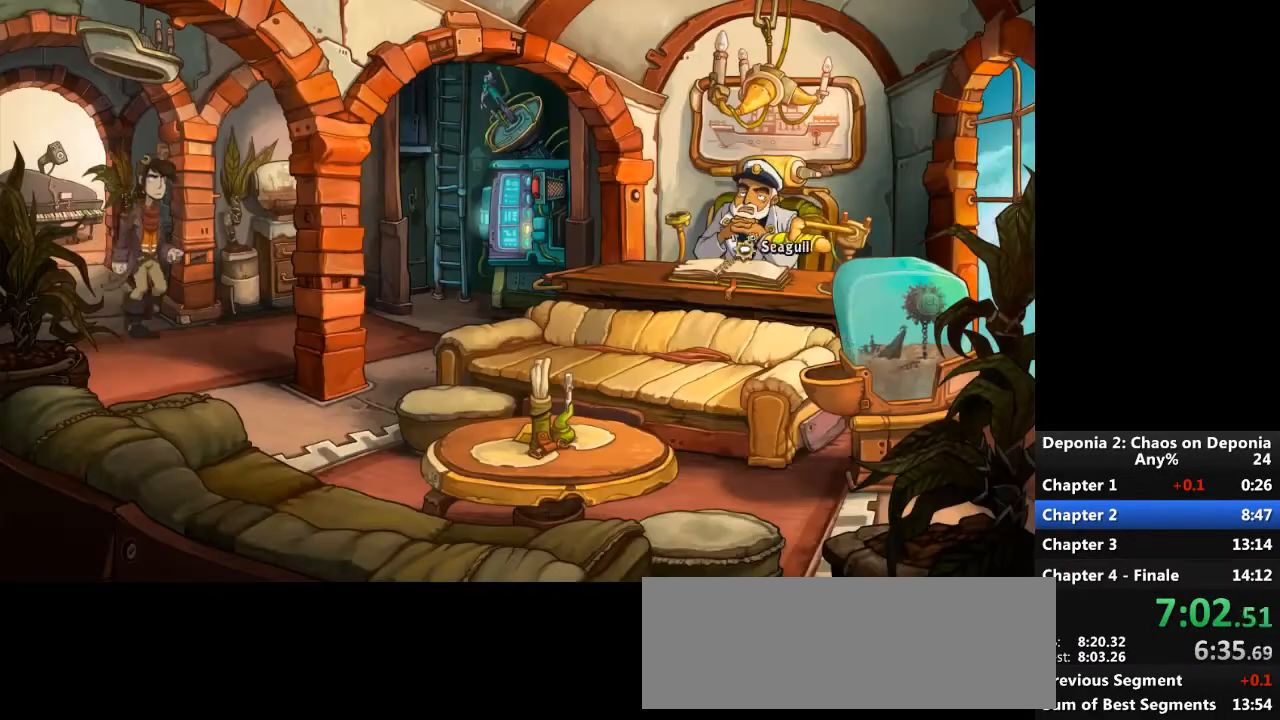
{"keys": [], "mouse": [], "events": []}
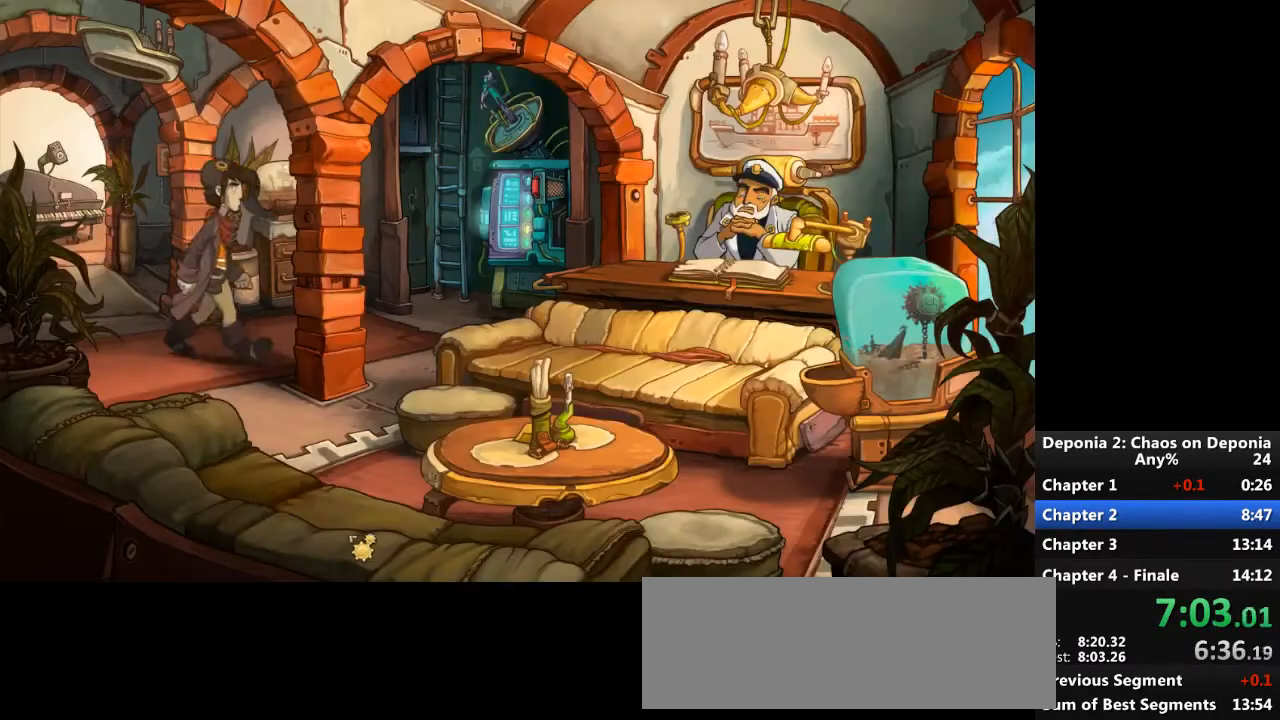
{"keys": [], "mouse": [], "events": []}
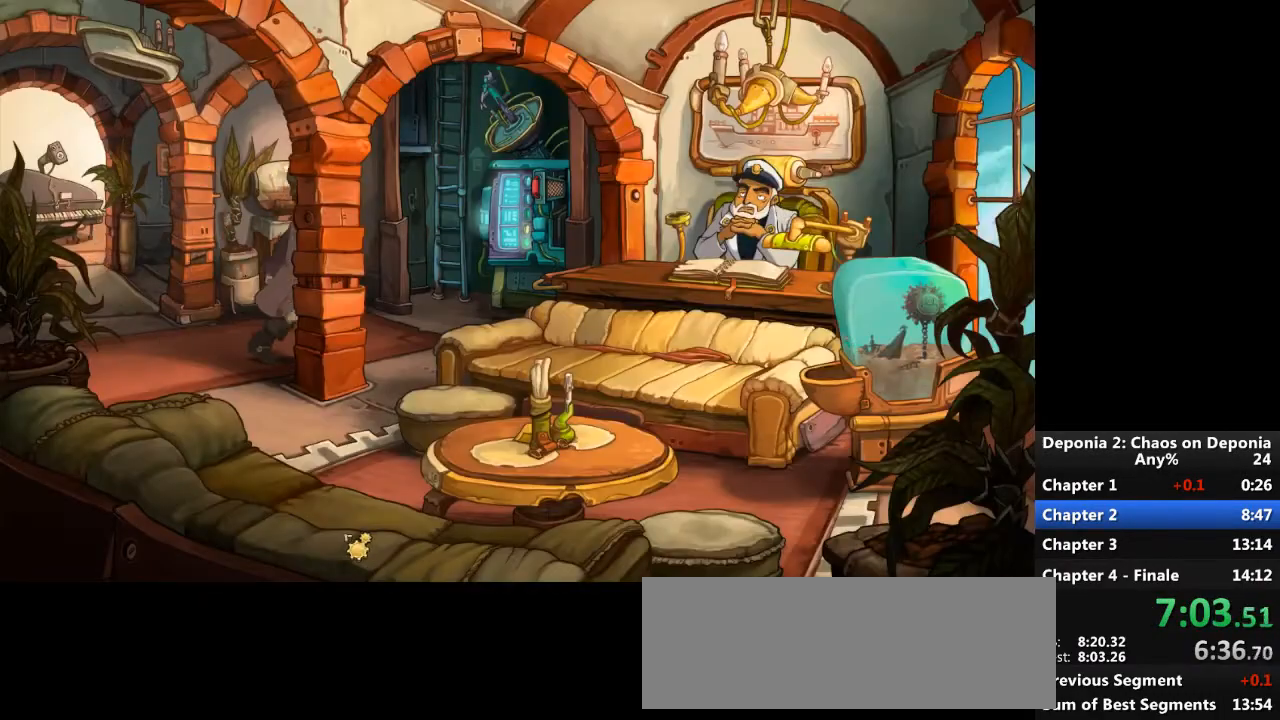
{"keys": [], "mouse": [], "events": []}
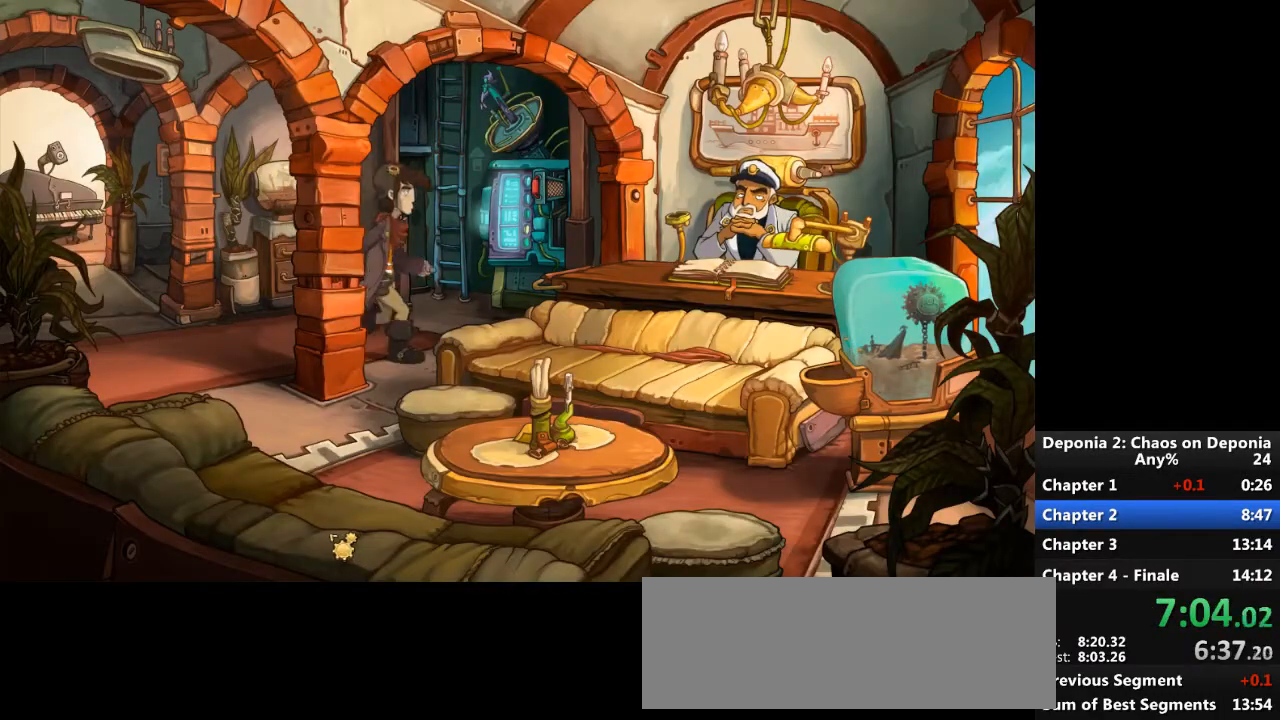
{"keys": [], "mouse": [], "events": []}
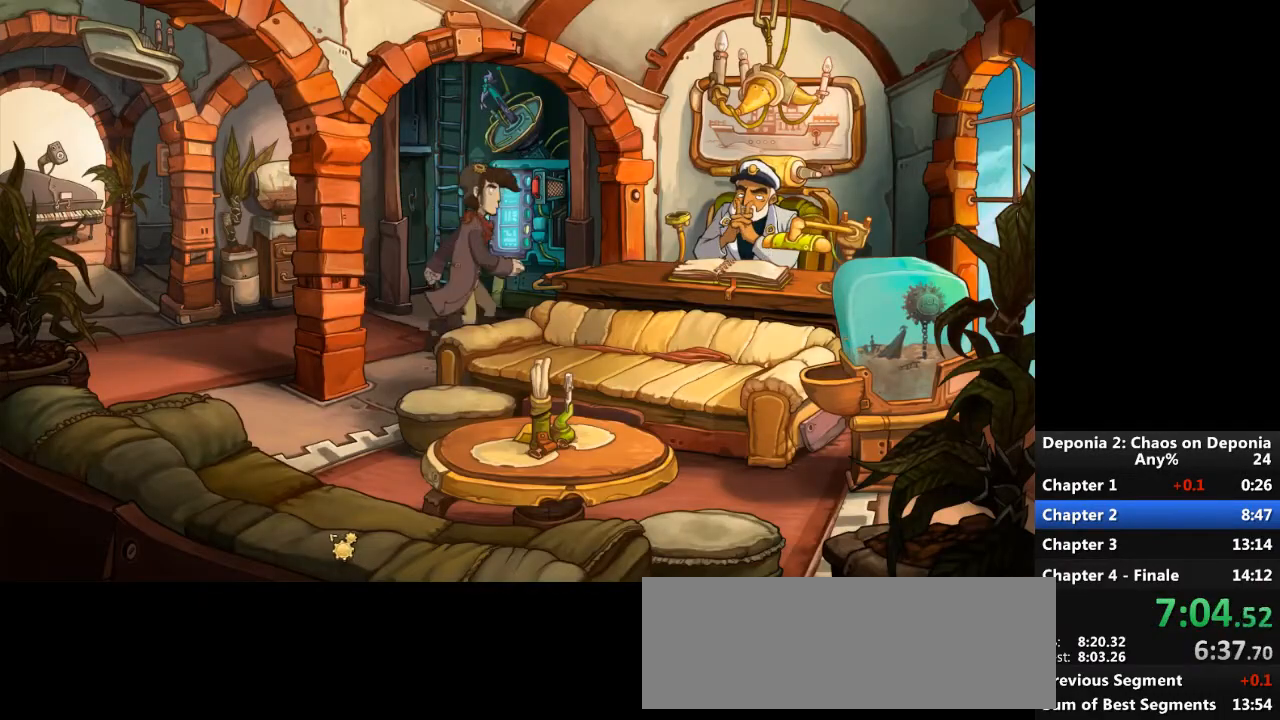
{"keys": [], "mouse": [], "events": [[434, "escape", "down"], [501, "escape", "up"]]}
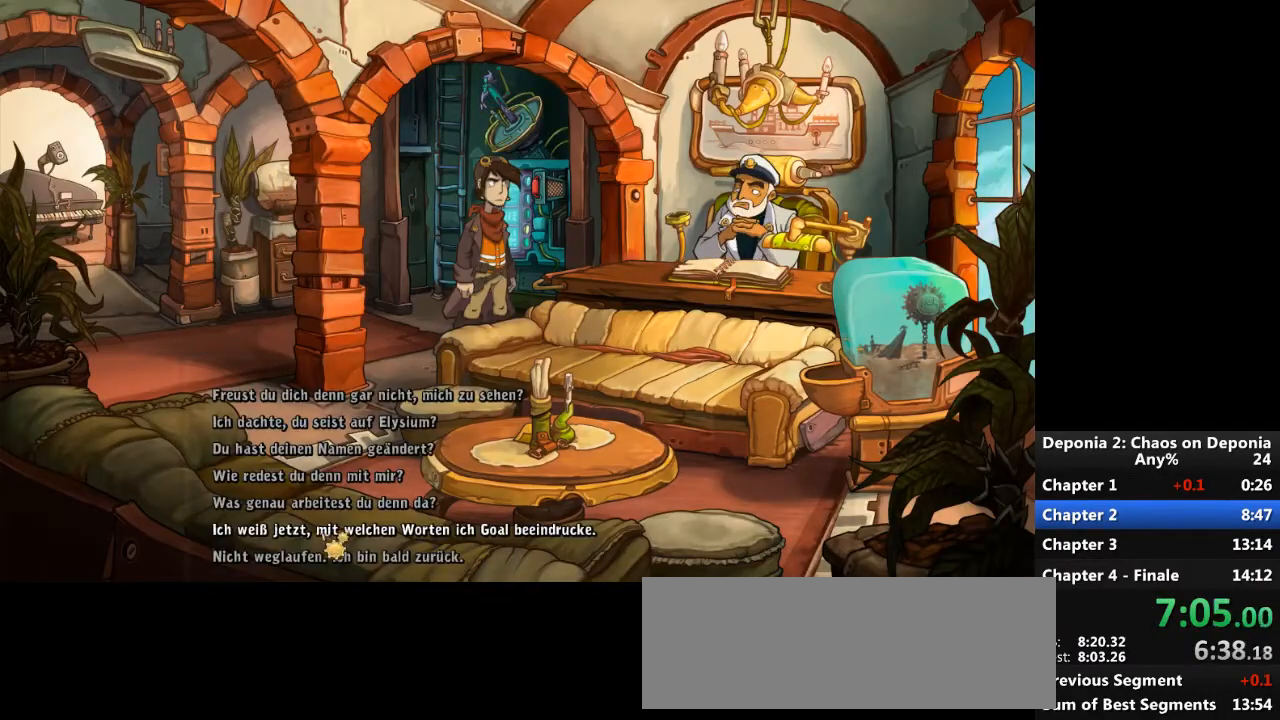
{"keys": [], "mouse": ["left"], "events": [[267, "mouse_left", "down"], [333, "mouse_left", "up"], [400, "escape", "down"], [500, "escape", "up"], [500, "mouse_left", "down"]]}
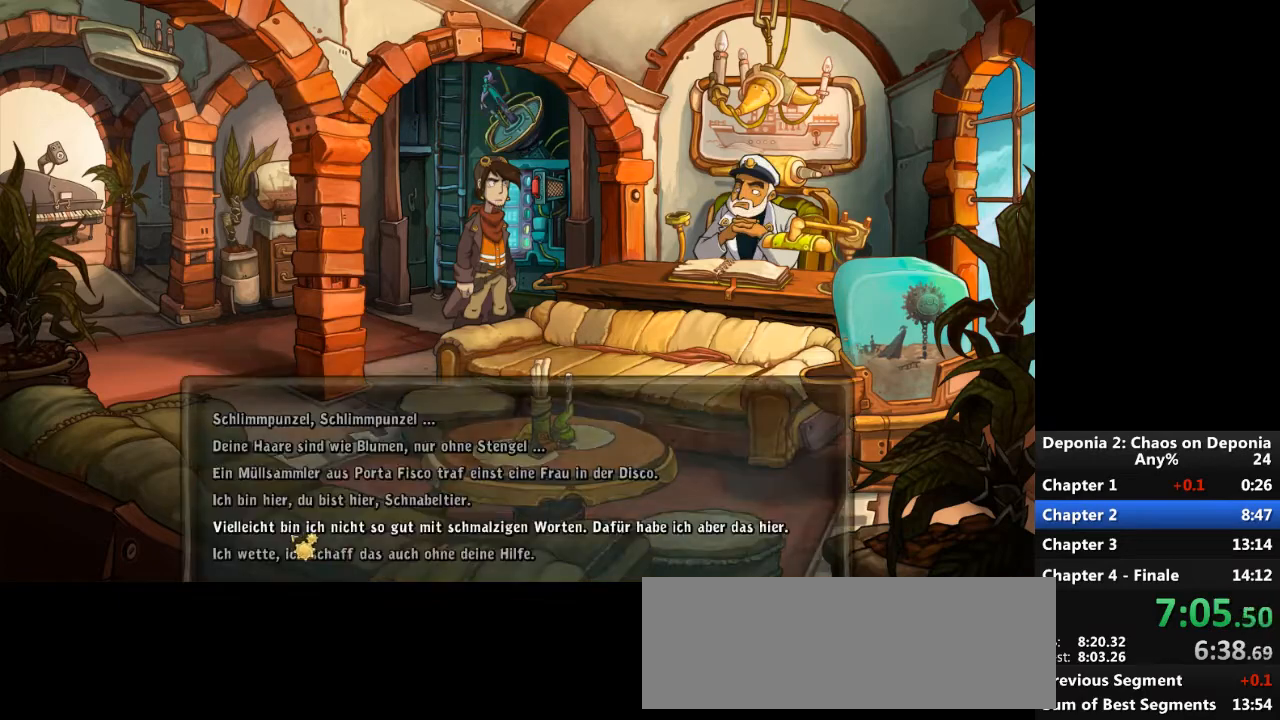
{"keys": [], "mouse": [], "events": [[67, "mouse_left", "up"], [134, "escape", "down"], [200, "escape", "up"]]}
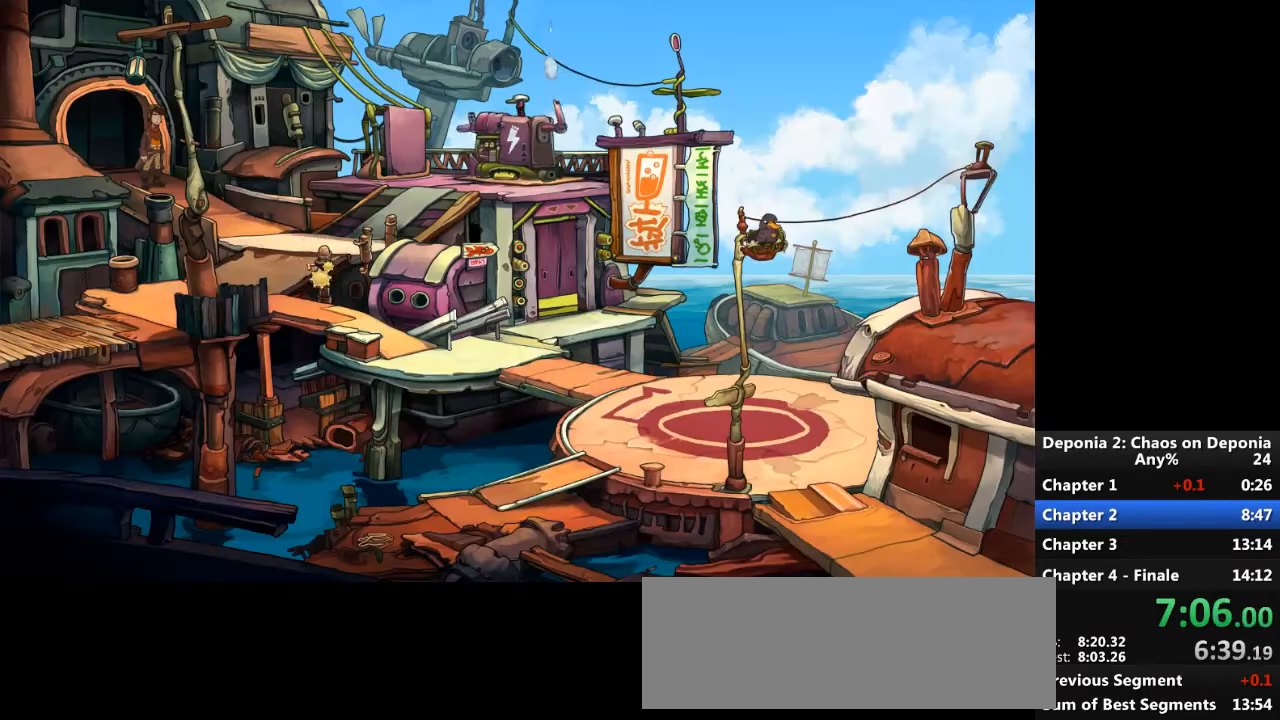
{"keys": [], "mouse": ["left"], "events": [[333, "mouse_left", "down"], [400, "mouse_left", "up"], [467, "mouse_left", "down"]]}
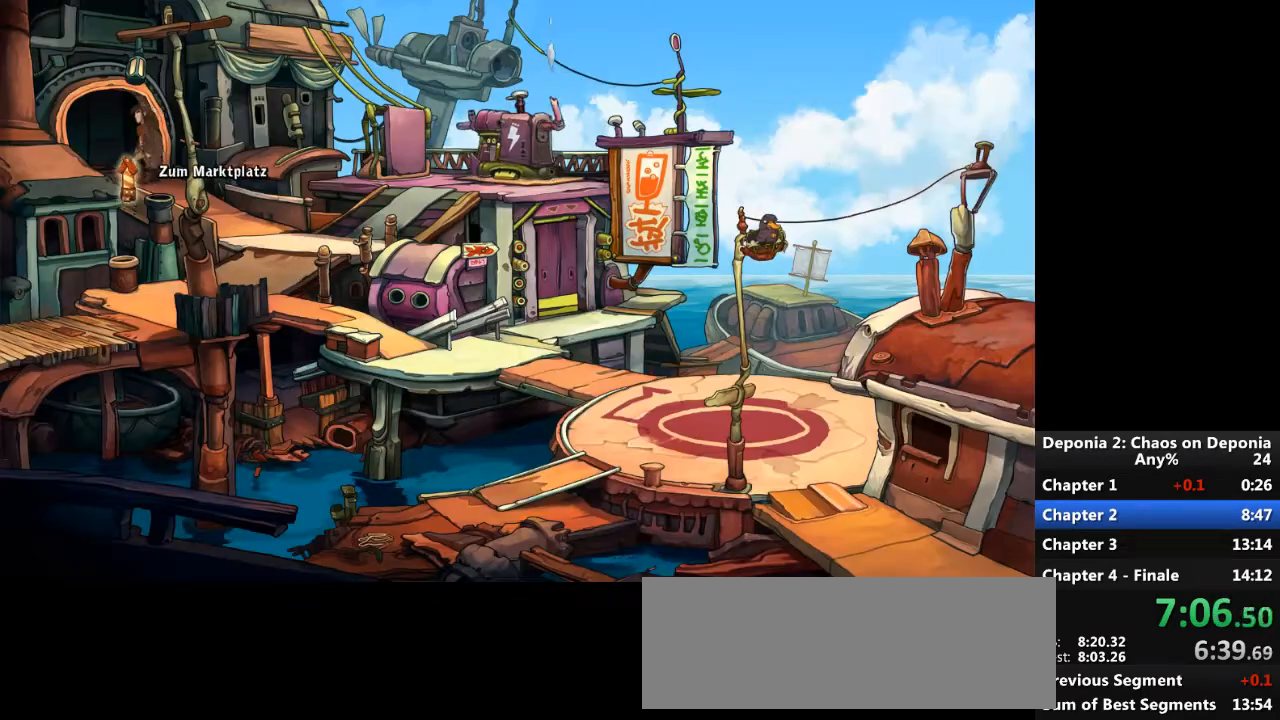
{"keys": [], "mouse": [], "events": [[33, "mouse_left", "up"], [100, "mouse_left", "down"], [134, "mouse_left", "up"]]}
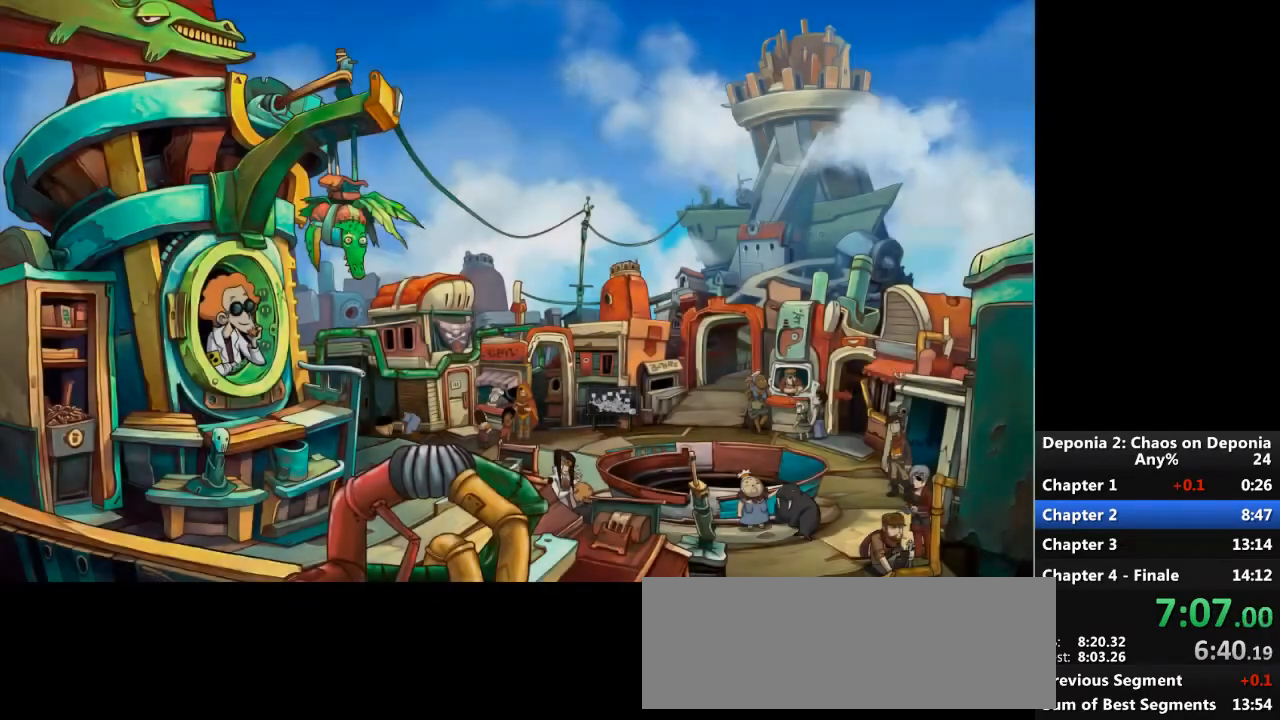
{"keys": [], "mouse": ["left"], "events": [[467, "mouse_left", "down"]]}
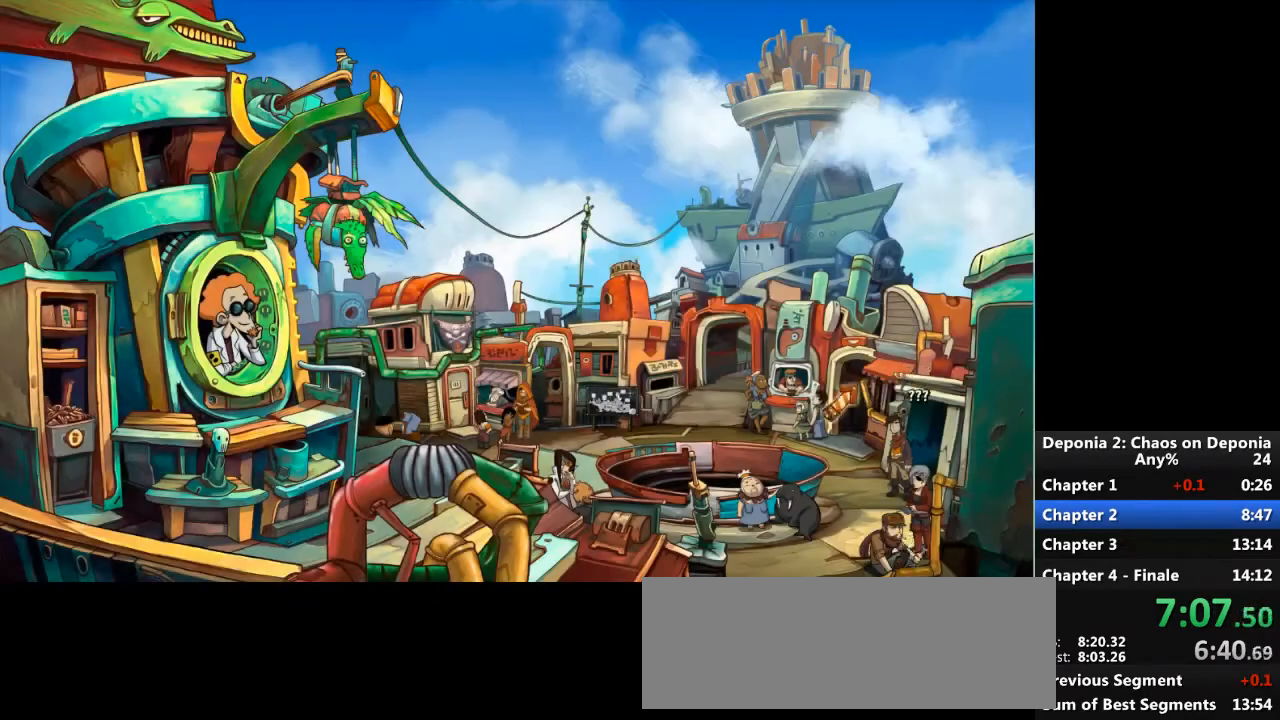
{"keys": ["escape"], "mouse": [], "events": [[33, "mouse_left", "up"], [100, "mouse_left", "down"], [167, "mouse_left", "up"], [200, "mouse_left", "down"], [267, "mouse_left", "up"], [334, "escape", "down"]]}
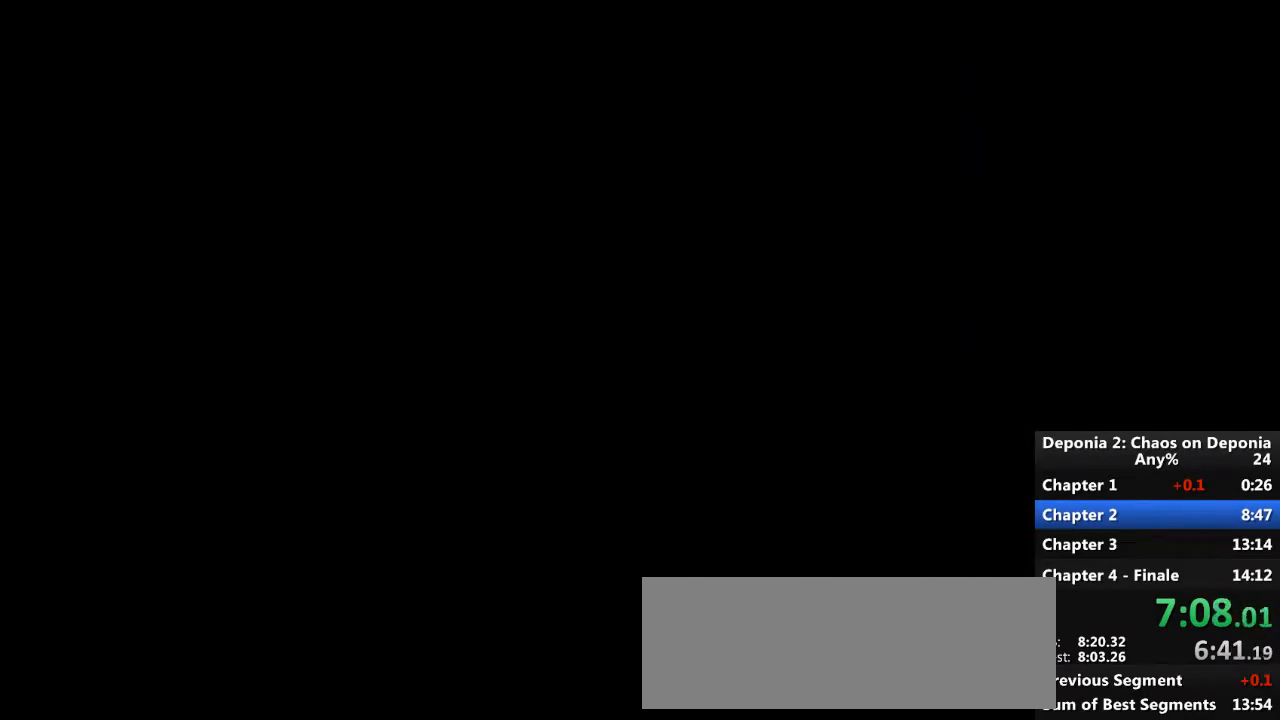
{"keys": ["escape"], "mouse": [], "events": []}
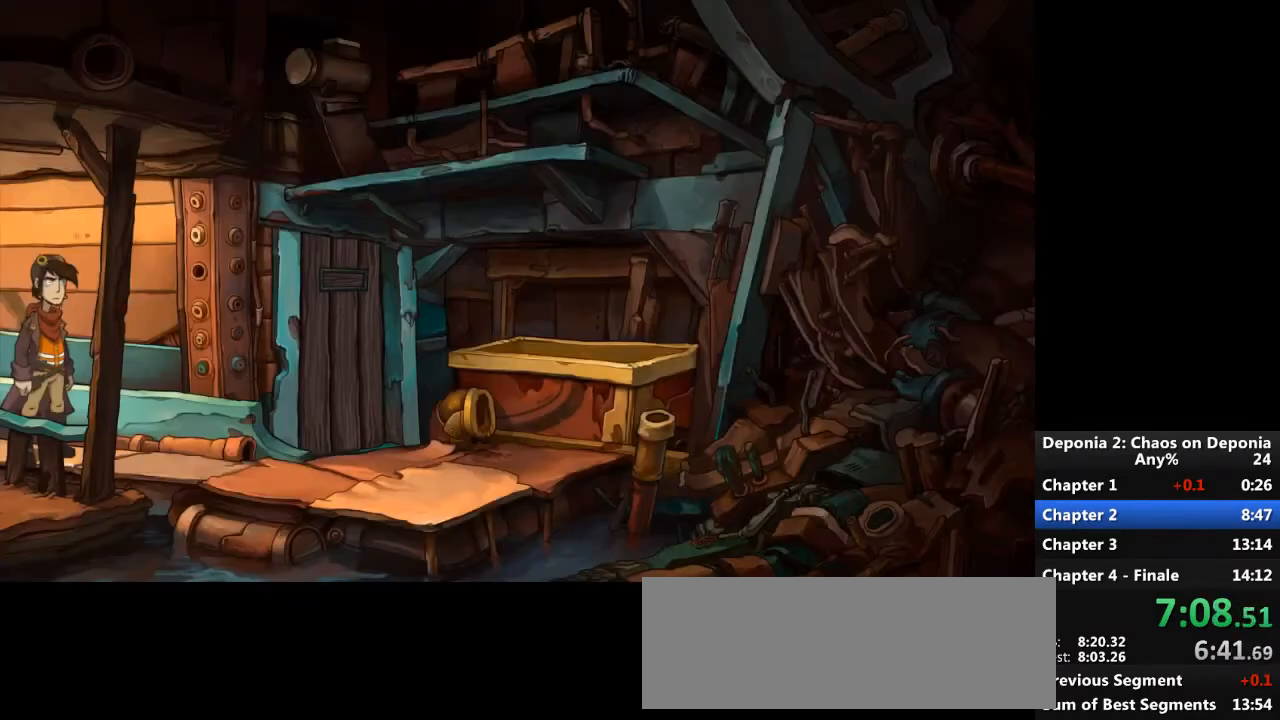
{"keys": ["escape"], "mouse": [], "events": []}
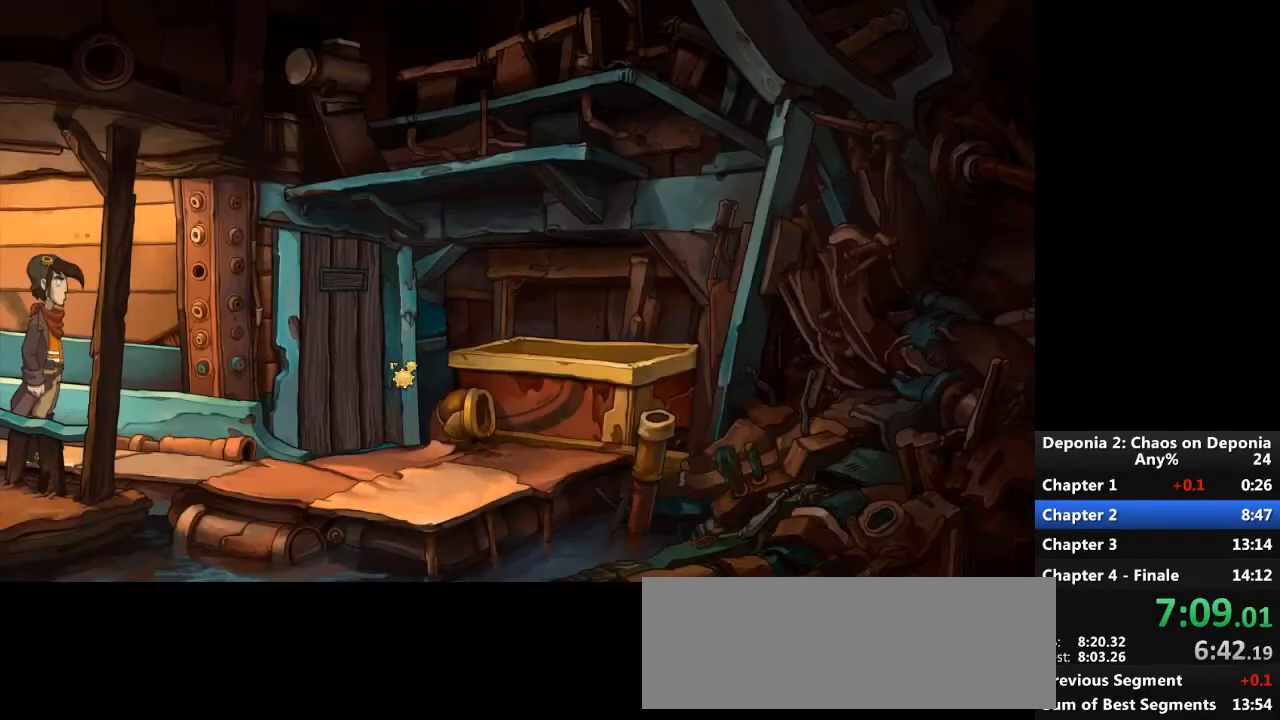
{"keys": [], "mouse": [], "events": [[300, "escape", "up"]]}
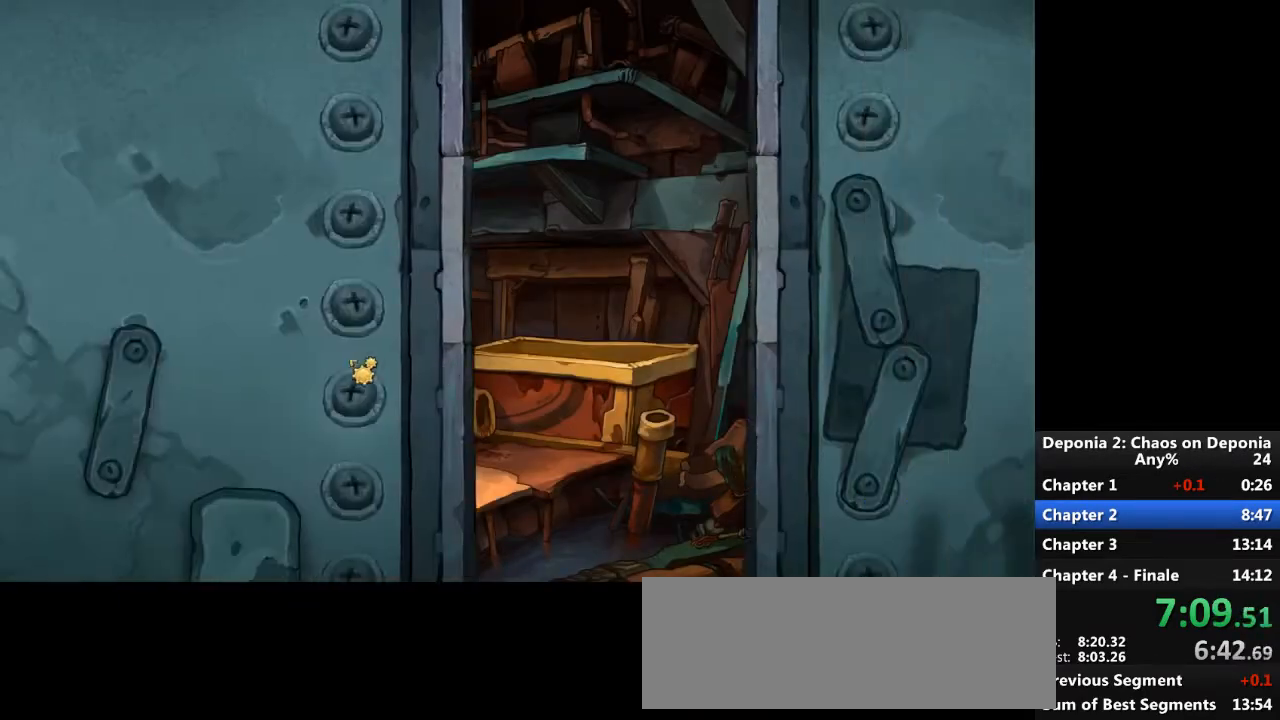
{"keys": [], "mouse": [], "events": []}
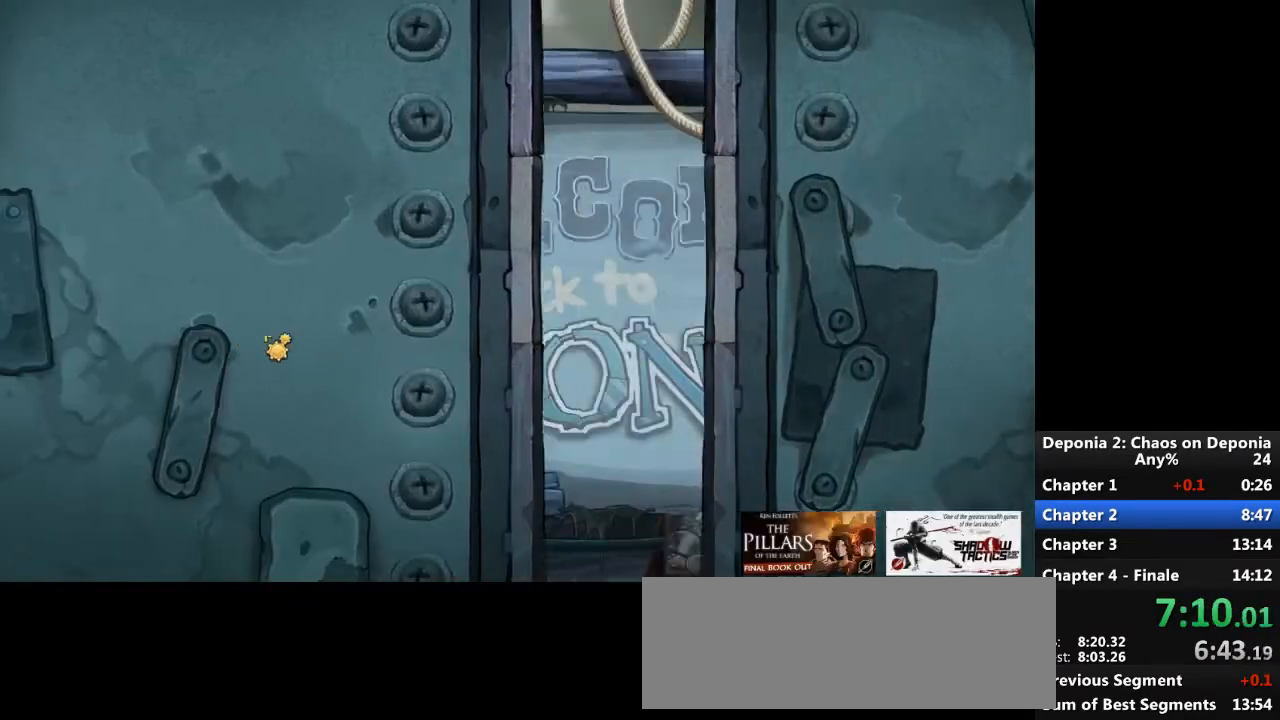
{"keys": [], "mouse": [], "events": []}
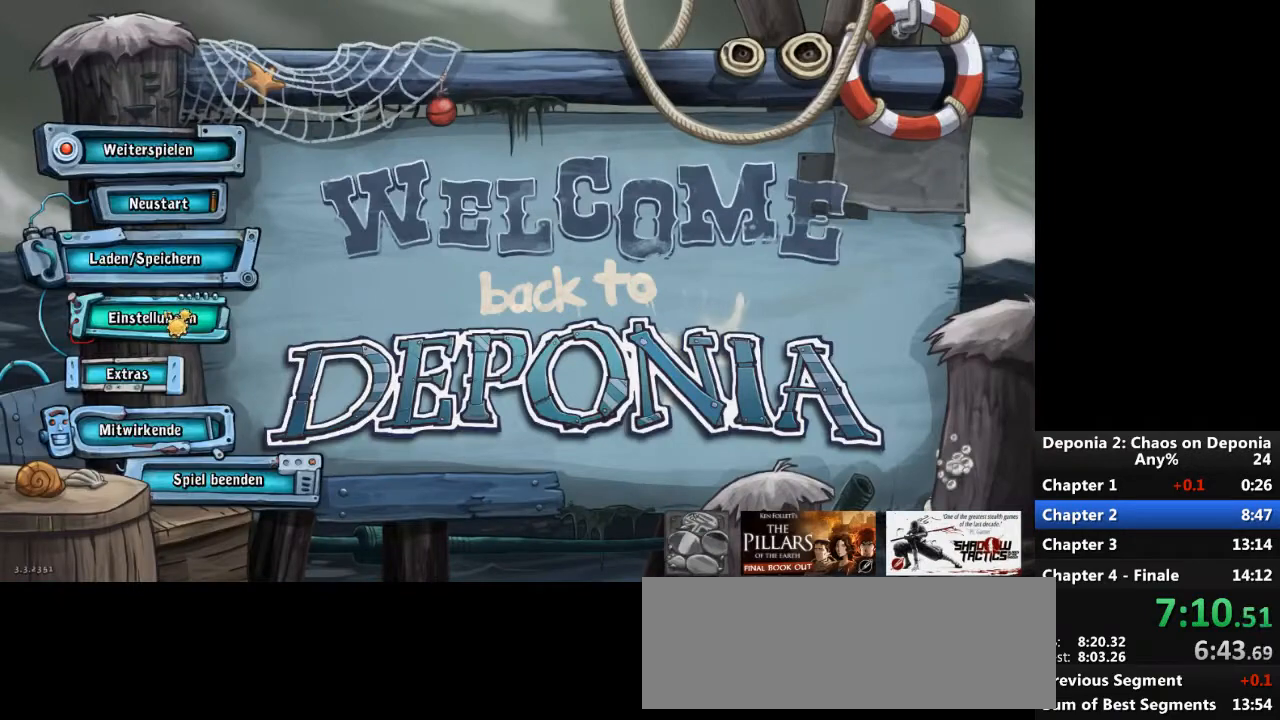
{"keys": [], "mouse": [], "events": [[67, "mouse_left", "down"], [134, "mouse_left", "up"]]}
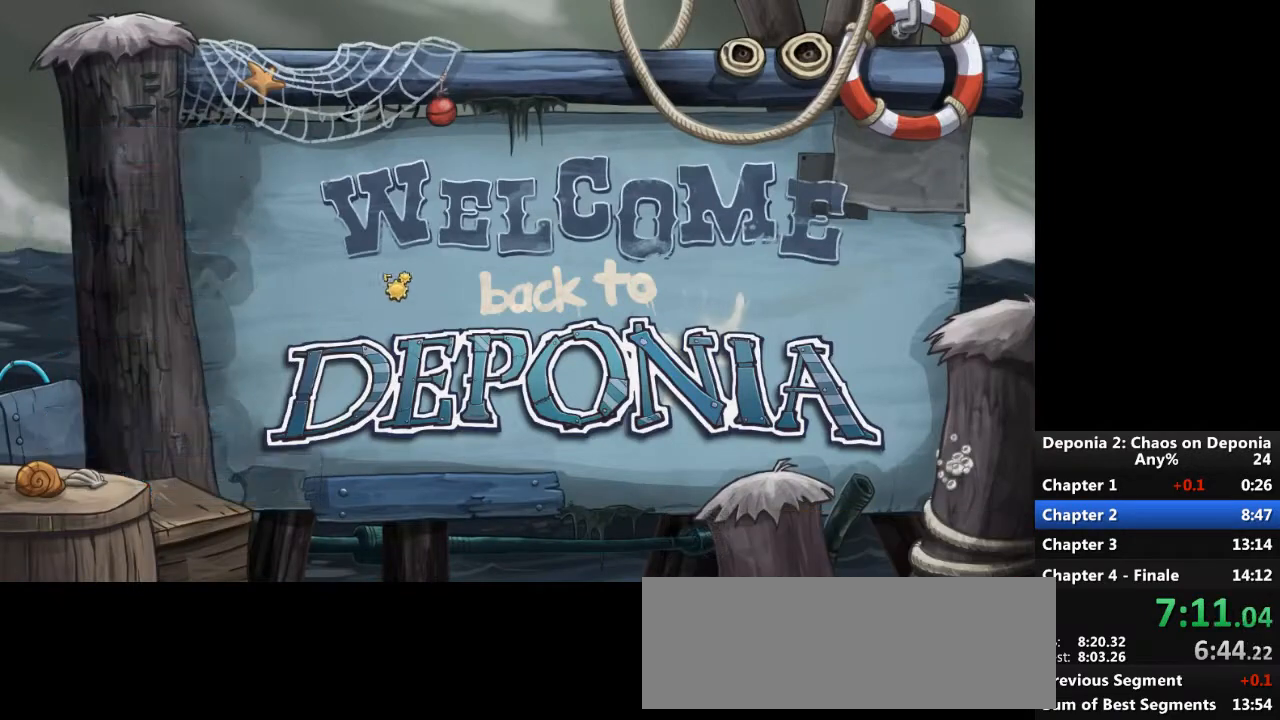
{"keys": [], "mouse": [], "events": []}
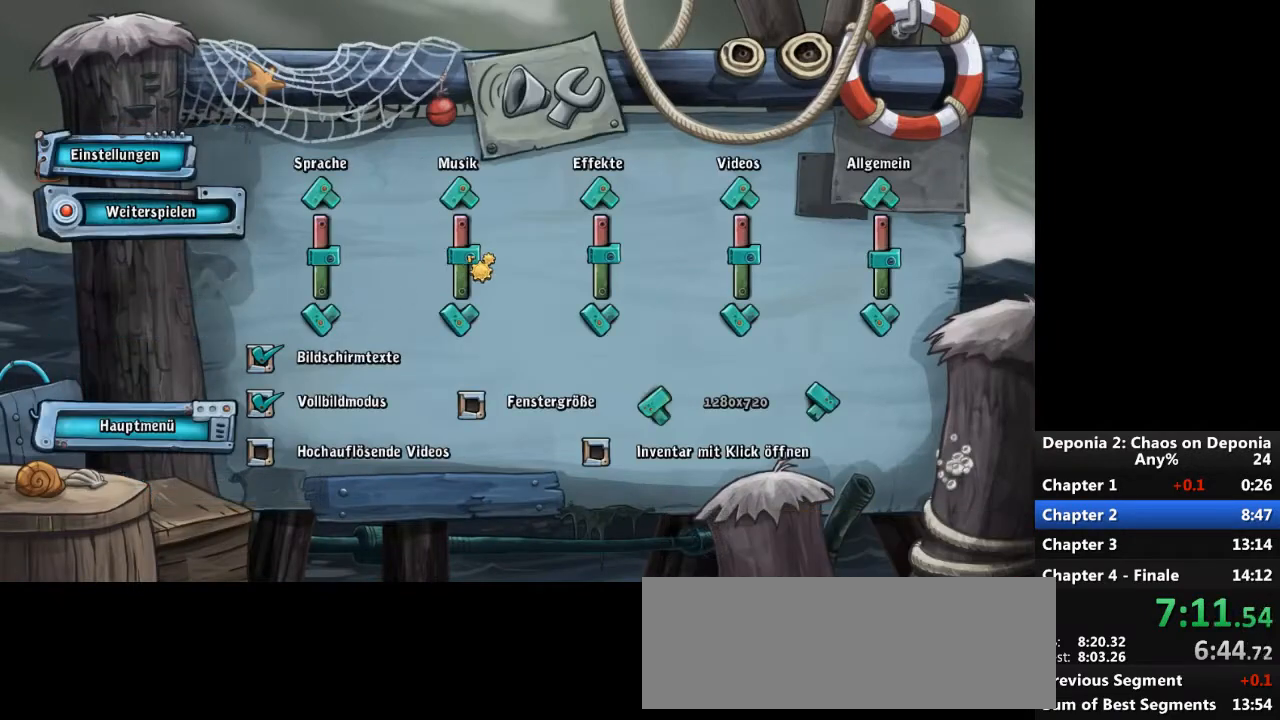
{"keys": [], "mouse": [], "events": [[33, "mouse_left", "down"], [200, "mouse_left", "up"], [334, "escape", "down"], [401, "escape", "up"]]}
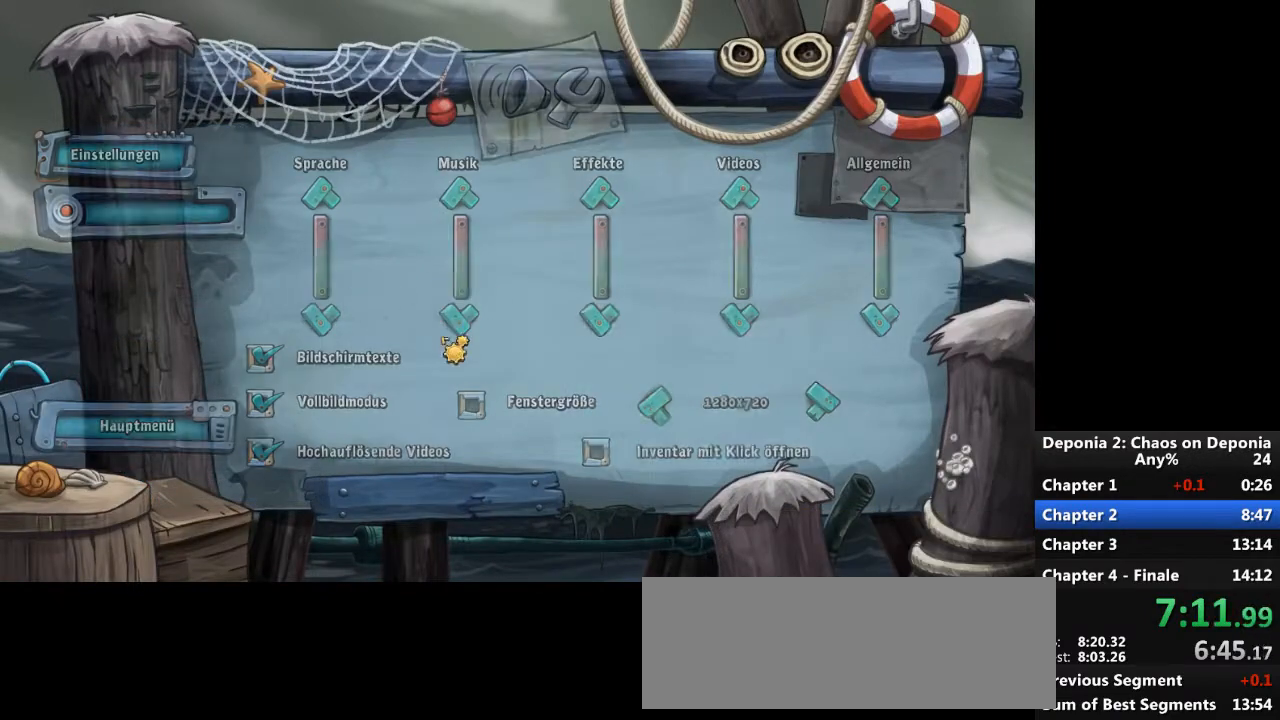
{"keys": [], "mouse": [], "events": []}
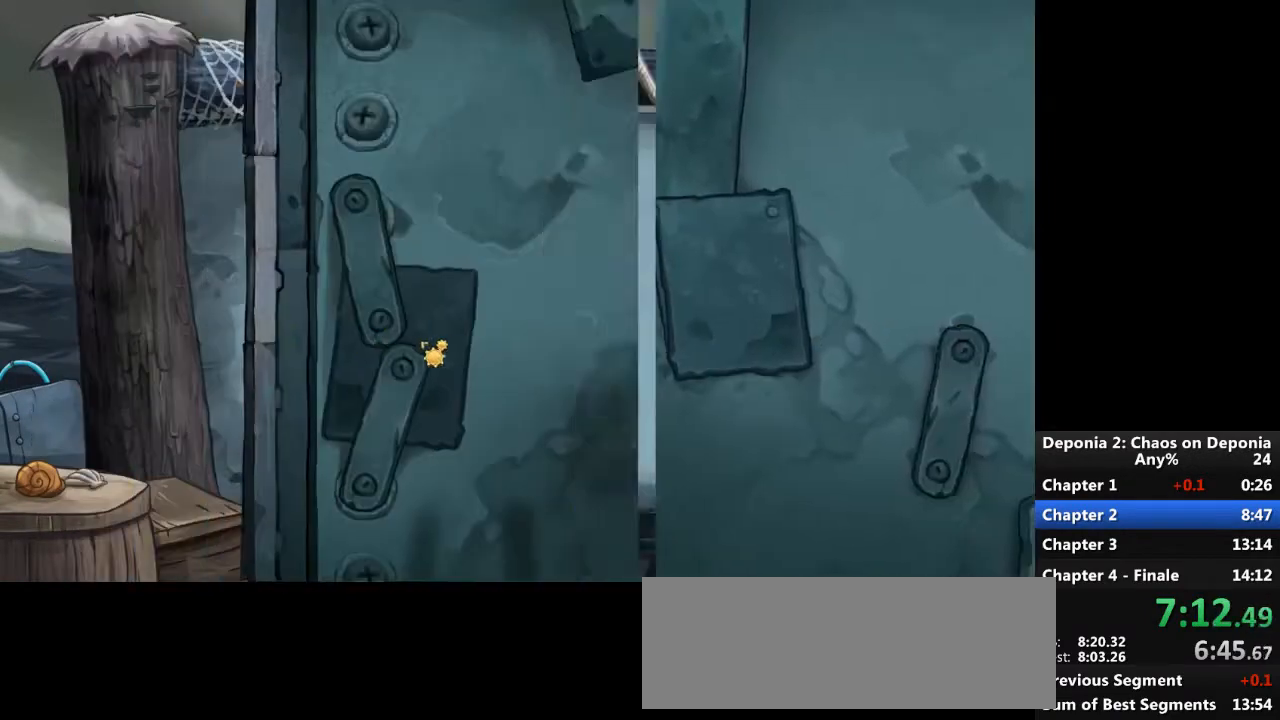
{"keys": [], "mouse": [], "events": []}
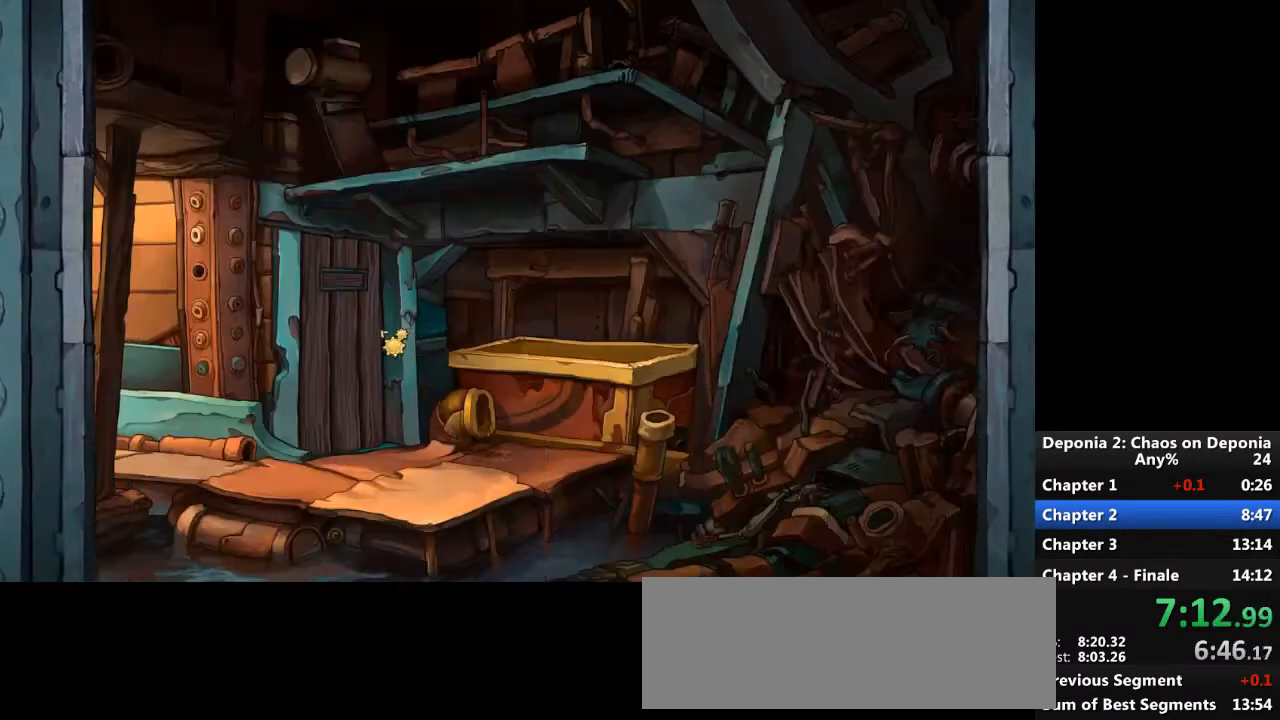
{"keys": [], "mouse": [], "events": [[134, "mouse_left", "down"], [167, "mouse_left", "up"], [234, "mouse_left", "down"], [301, "mouse_left", "up"], [334, "mouse_left", "down"], [401, "mouse_left", "up"]]}
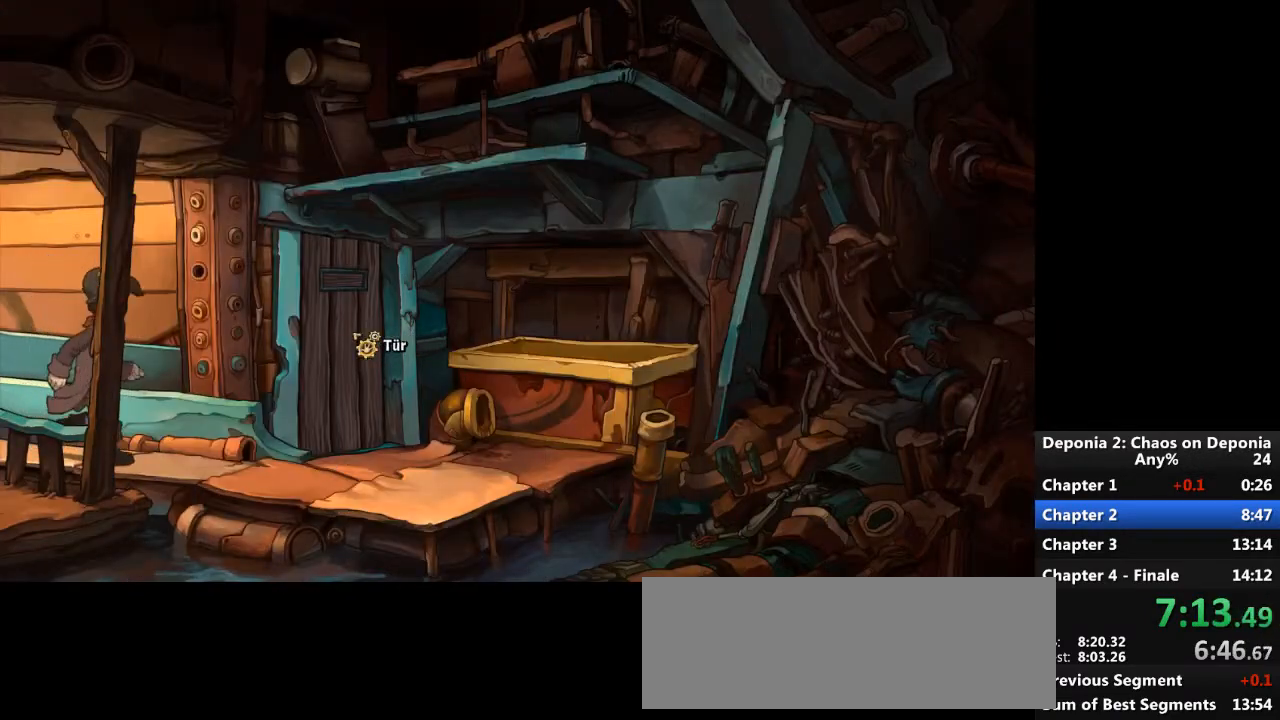
{"keys": [], "mouse": [], "events": []}
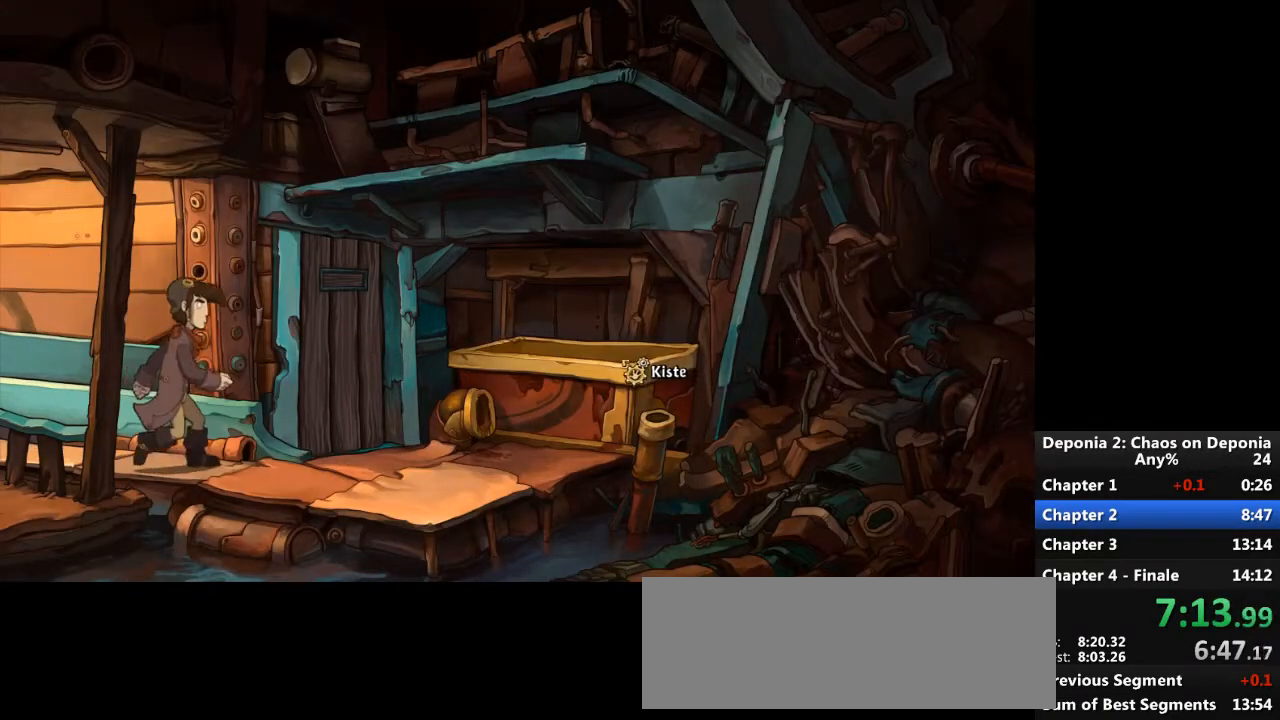
{"keys": [], "mouse": [], "events": []}